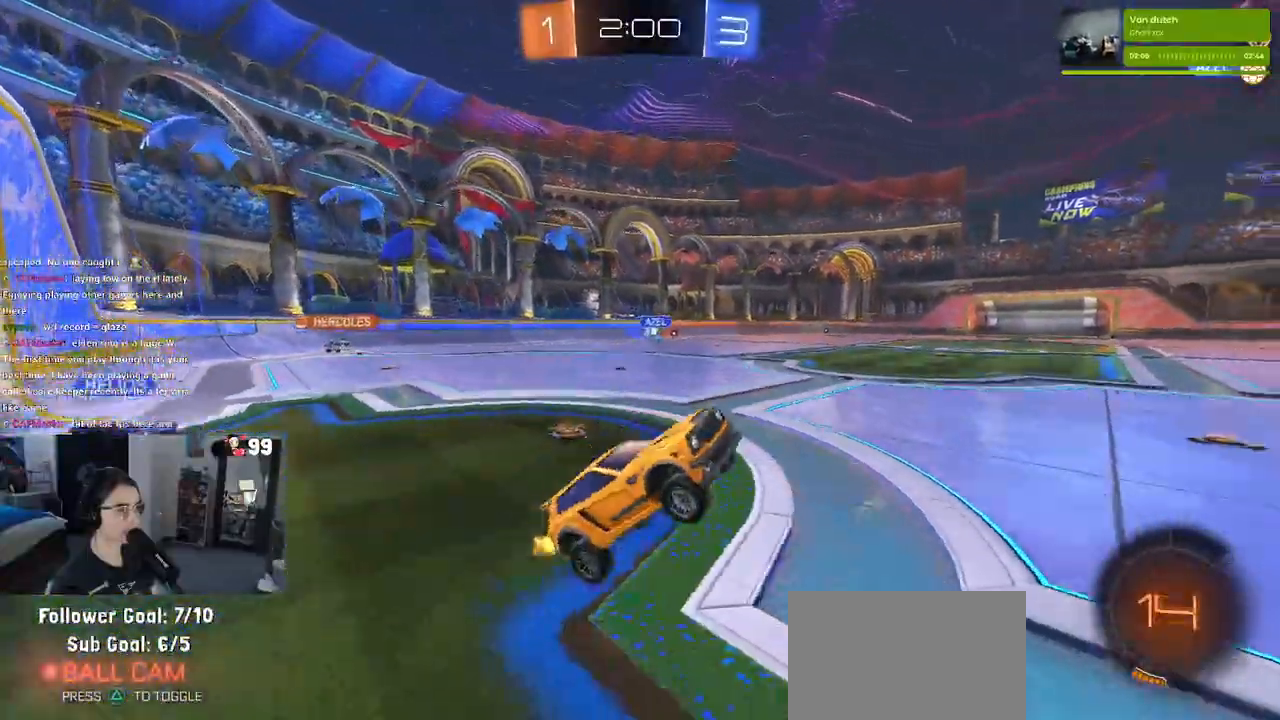
Gameplay with a controller (PlayStation layout); each line is a JSON object with the inputs held at the frame after it. "events" lists button and stick changes between this image and that frame as [ms after this image, input, new state], when the widget could be followed in between.
{"buttons": ["R1", "R2"], "left_stick": "left", "right_stick": "center", "events": [[50, "CROSS", "down"], [117, "CROSS", "up"], [133, "left_stick", "up-left"], [450, "left_stick", "left"]]}
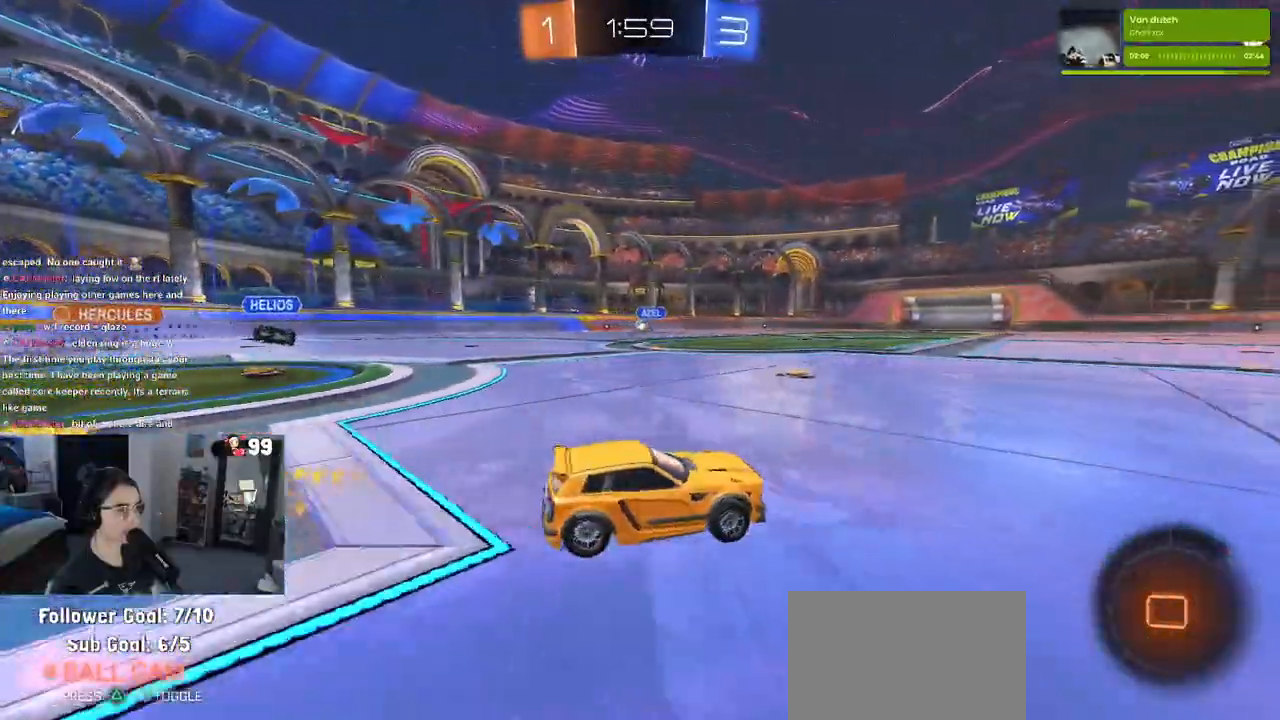
{"buttons": ["TRIANGLE", "R2"], "left_stick": "down-left", "right_stick": "center", "events": [[17, "R1", "up"], [133, "left_stick", "center"], [183, "CROSS", "down"], [217, "left_stick", "up"], [267, "CROSS", "up"], [283, "left_stick", "up-left"], [333, "CROSS", "down"], [400, "left_stick", "down-left"], [450, "CROSS", "up"], [483, "TRIANGLE", "down"]]}
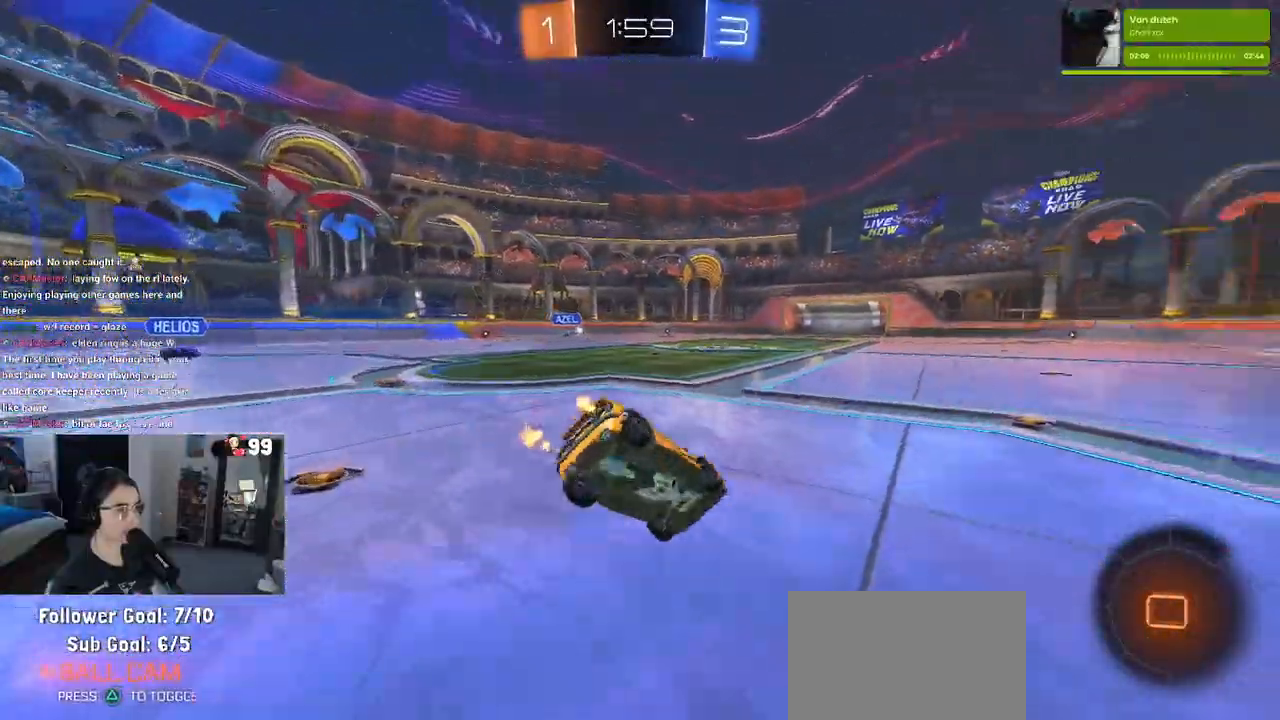
{"buttons": ["SQUARE", "R2"], "left_stick": "down-left", "right_stick": "center", "events": [[83, "TRIANGLE", "up"], [383, "SQUARE", "down"]]}
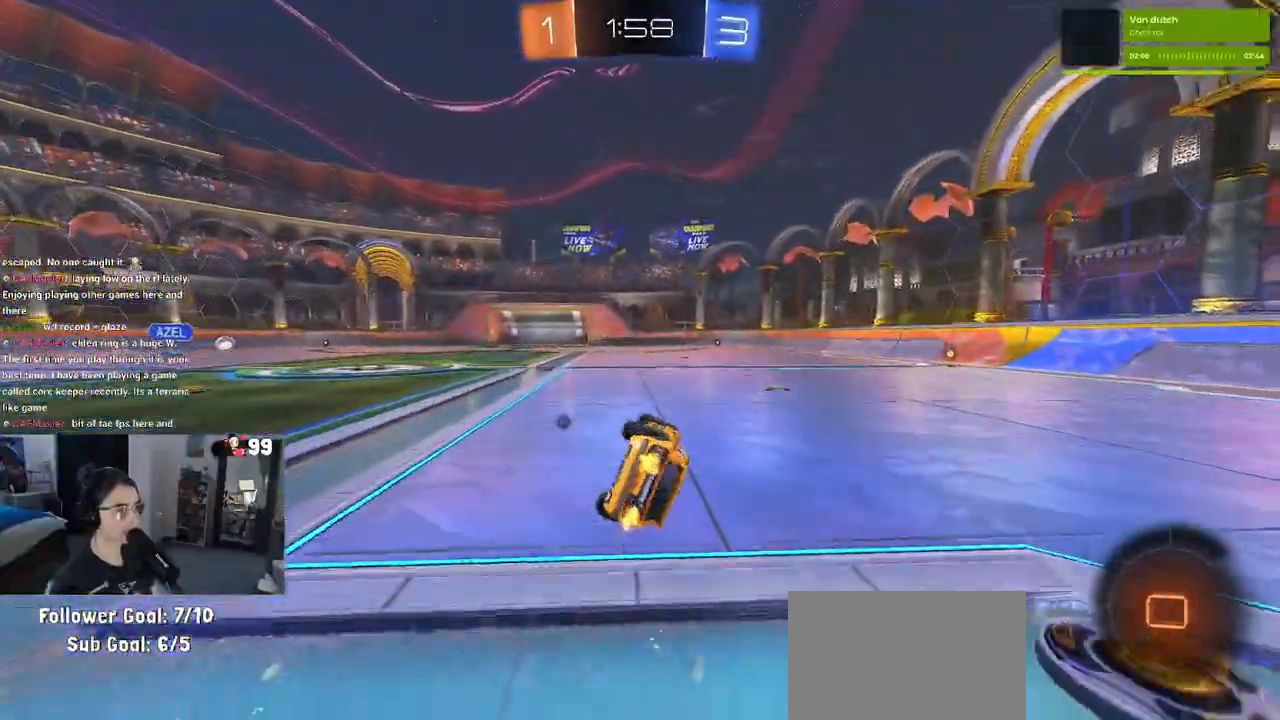
{"buttons": ["R2"], "left_stick": "down", "right_stick": "center", "events": [[283, "left_stick", "center"], [300, "SQUARE", "up"], [383, "left_stick", "down"], [450, "CROSS", "down"], [483, "CROSS", "up"]]}
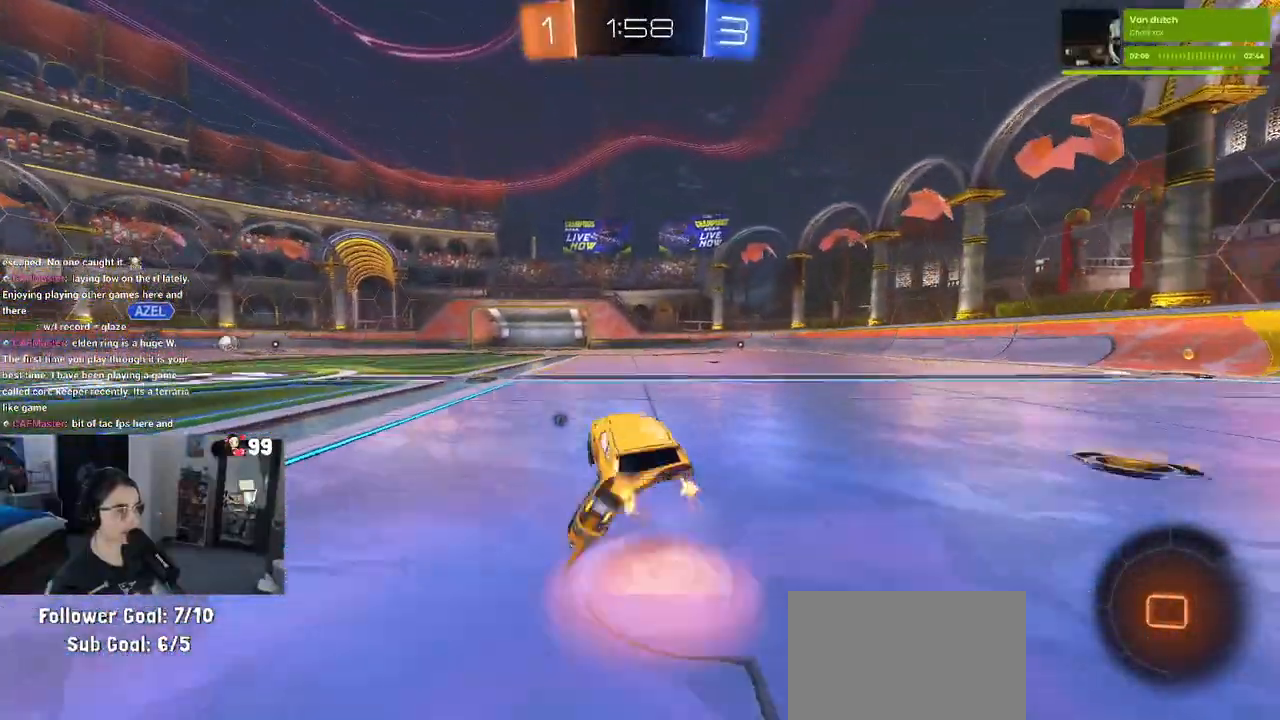
{"buttons": ["R2"], "left_stick": "center", "right_stick": "center", "events": [[283, "left_stick", "up"], [300, "CROSS", "down"], [367, "CROSS", "up"], [417, "left_stick", "center"]]}
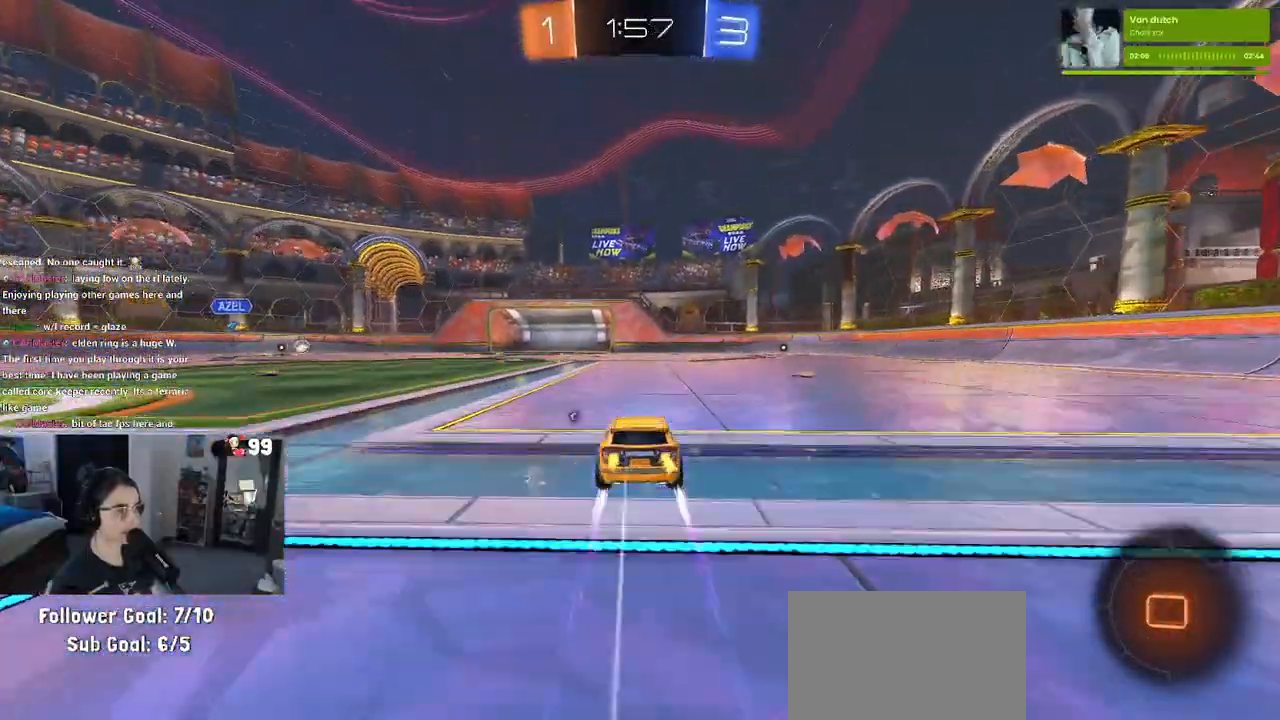
{"buttons": ["R2"], "left_stick": "center", "right_stick": "center", "events": [[233, "TRIANGLE", "down"], [350, "TRIANGLE", "up"]]}
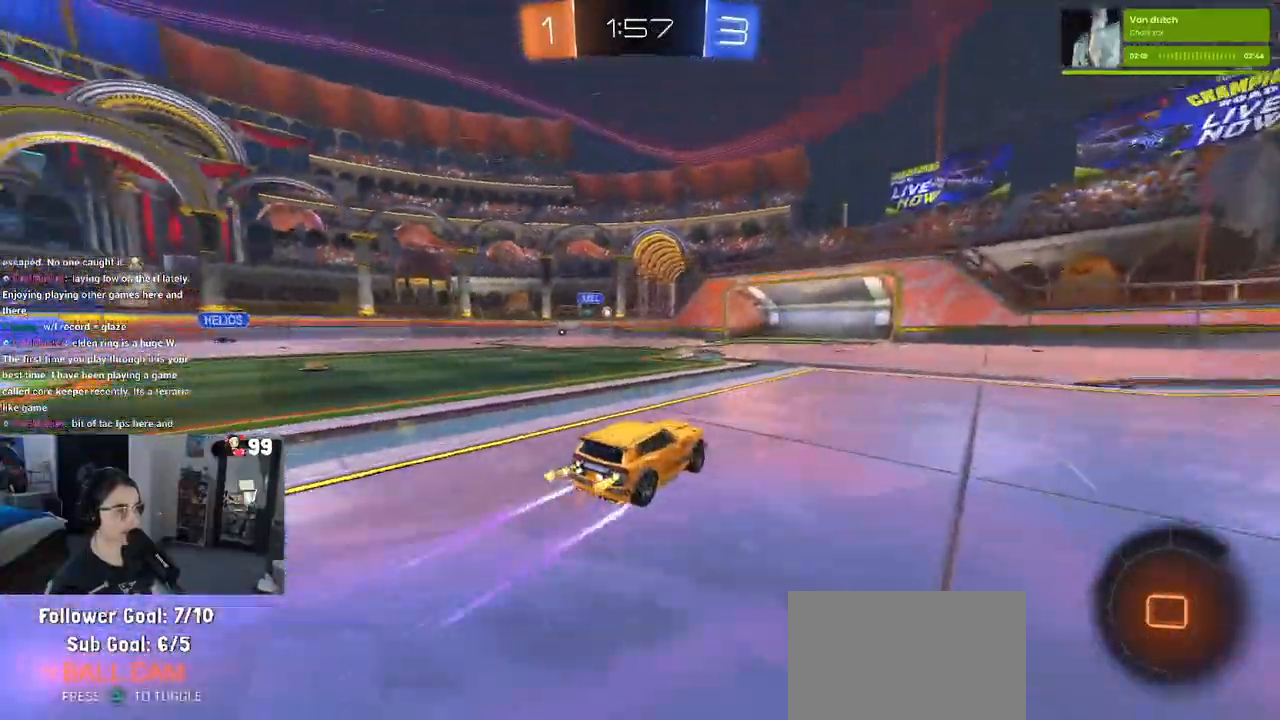
{"buttons": ["R2"], "left_stick": "center", "right_stick": "center", "events": []}
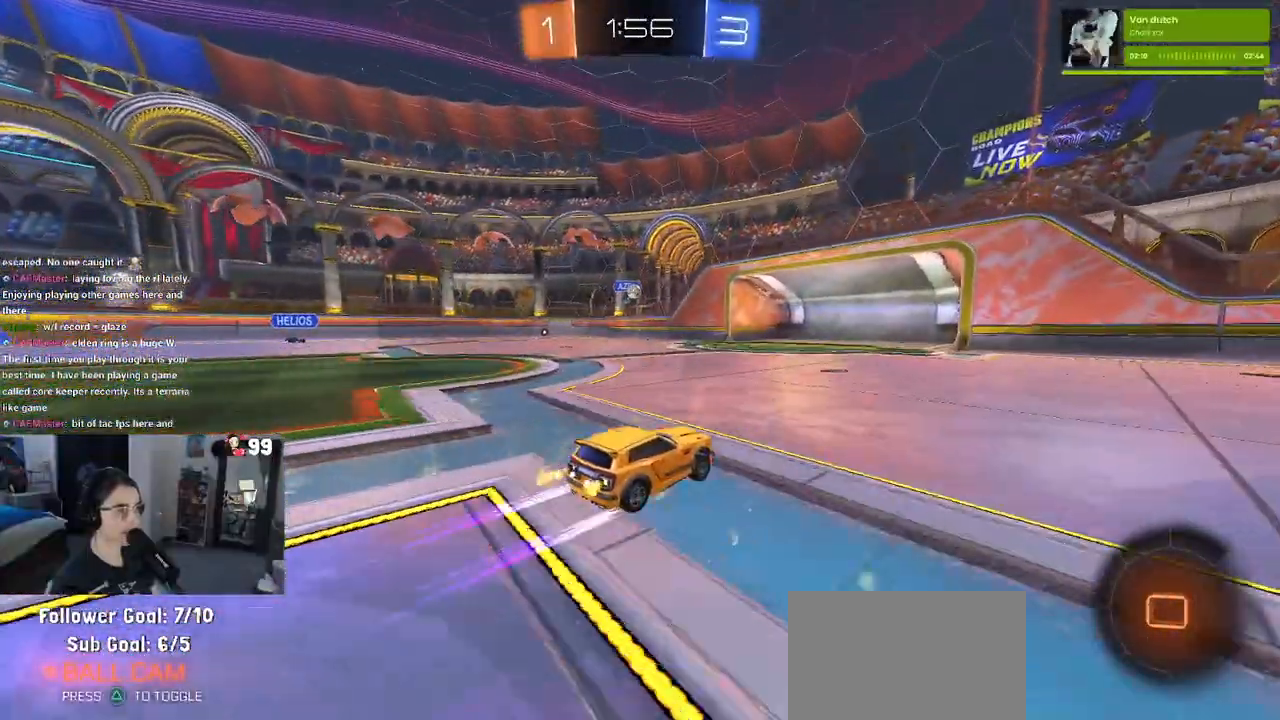
{"buttons": ["R2"], "left_stick": "center", "right_stick": "center", "events": [[133, "left_stick", "left"], [383, "left_stick", "center"]]}
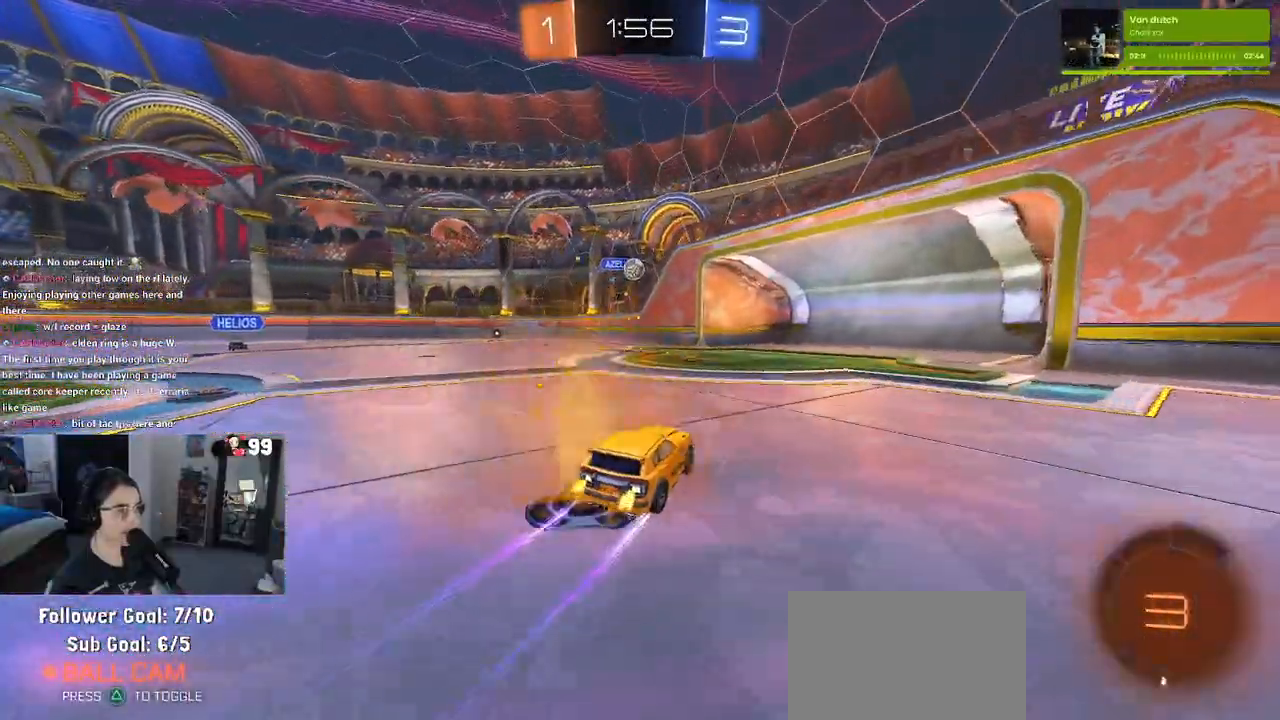
{"buttons": ["R1", "R2"], "left_stick": "center", "right_stick": "center", "events": [[133, "left_stick", "down"], [150, "CROSS", "down"], [150, "R1", "down"], [383, "CROSS", "up"], [383, "left_stick", "center"]]}
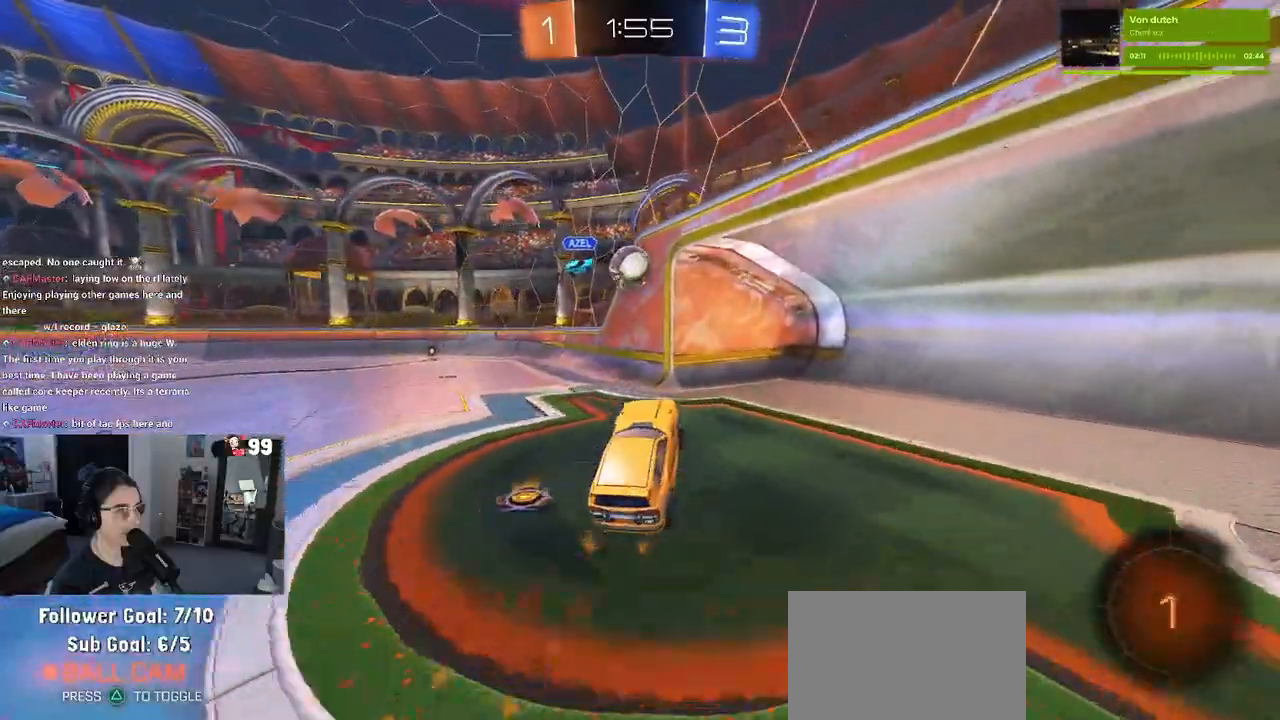
{"buttons": ["R2"], "left_stick": "down-left", "right_stick": "center", "events": [[117, "R1", "up"], [350, "left_stick", "up-left"], [367, "CROSS", "down"], [450, "left_stick", "down-left"], [467, "CROSS", "up"]]}
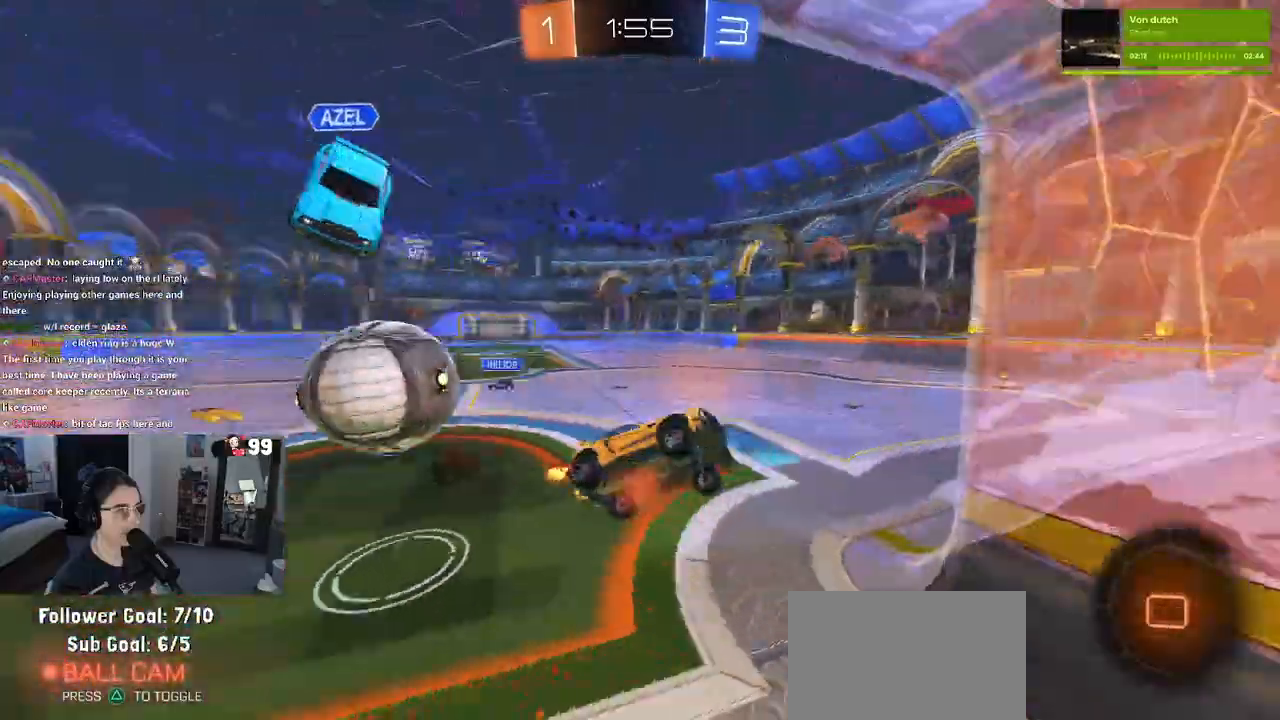
{"buttons": ["R2"], "left_stick": "down-right", "right_stick": "center", "events": [[217, "left_stick", "down"], [367, "left_stick", "down-right"]]}
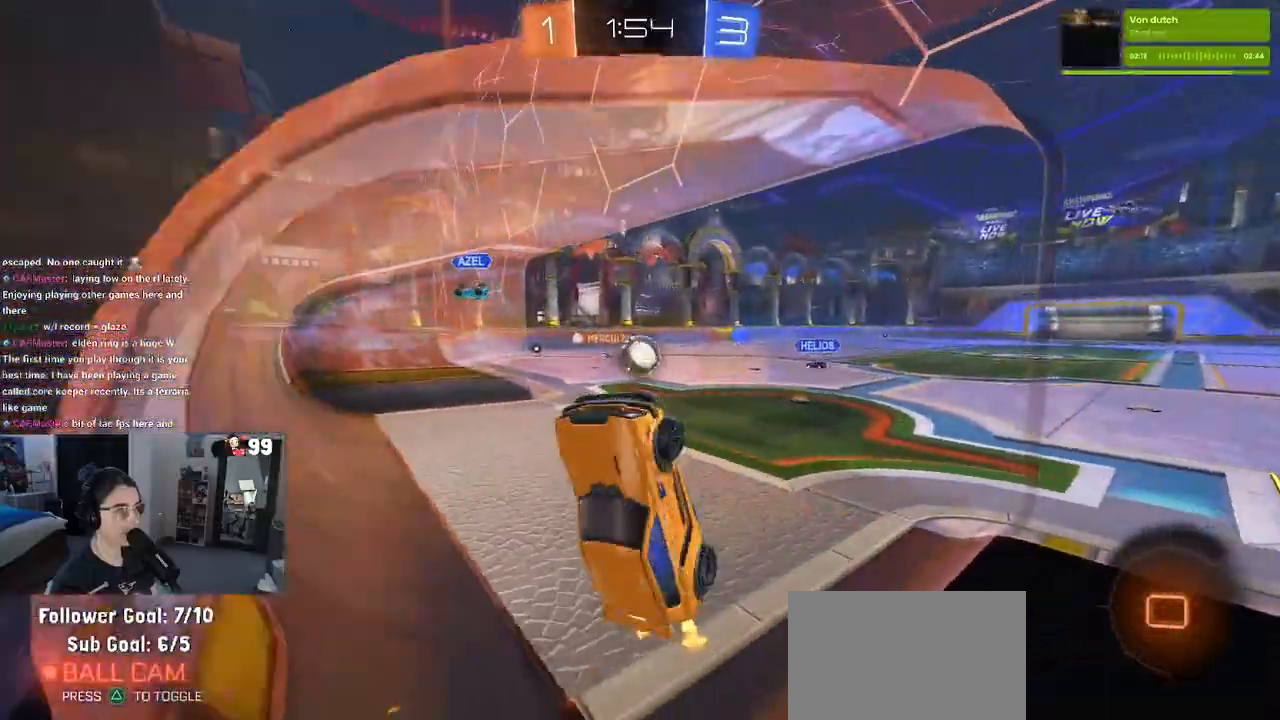
{"buttons": ["R2"], "left_stick": "up-left", "right_stick": "center", "events": [[283, "left_stick", "up-right"], [350, "left_stick", "up-left"]]}
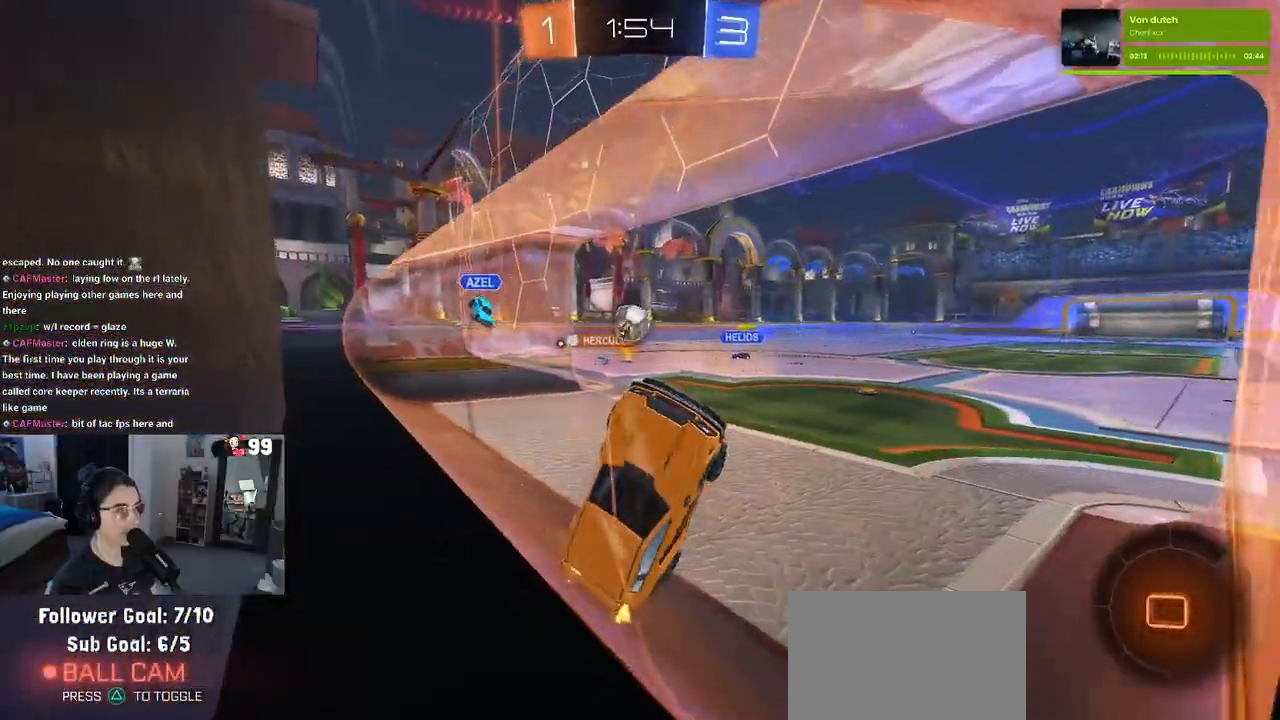
{"buttons": ["R2"], "left_stick": "center", "right_stick": "center", "events": [[100, "left_stick", "up"], [267, "left_stick", "center"]]}
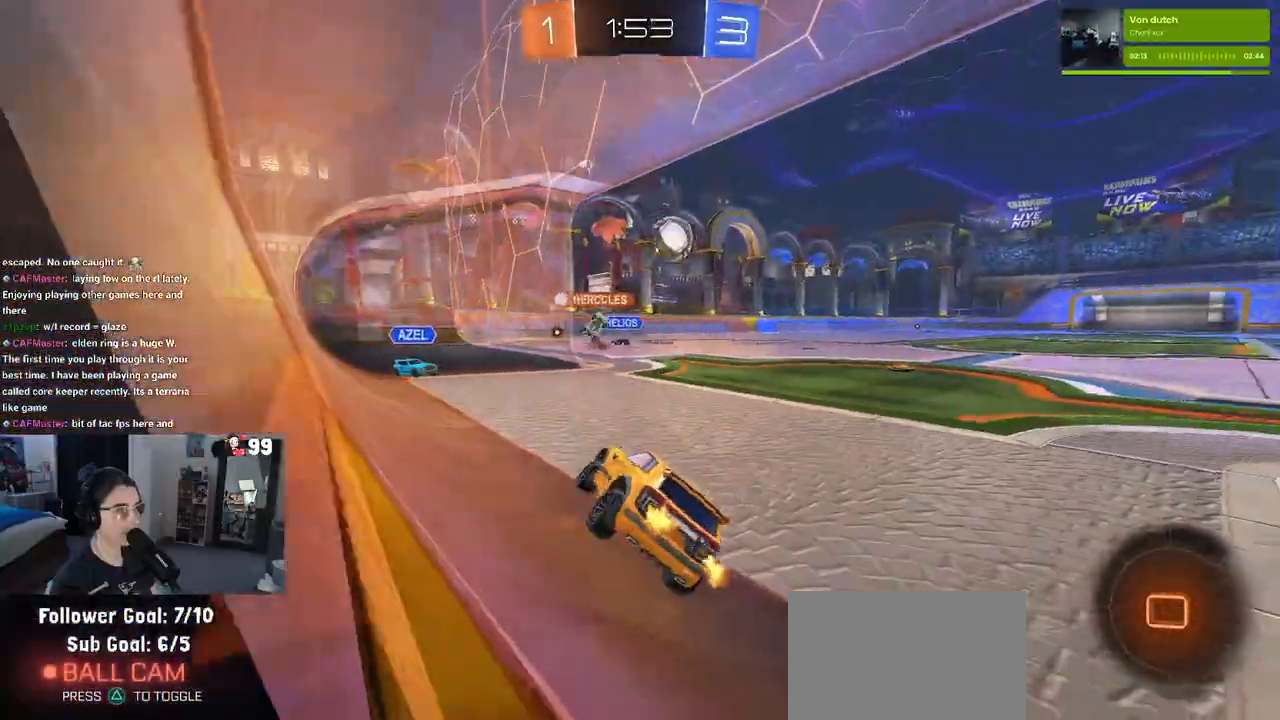
{"buttons": ["TRIANGLE", "R2"], "left_stick": "center", "right_stick": "center", "events": [[100, "left_stick", "right"], [367, "left_stick", "center"], [433, "TRIANGLE", "down"]]}
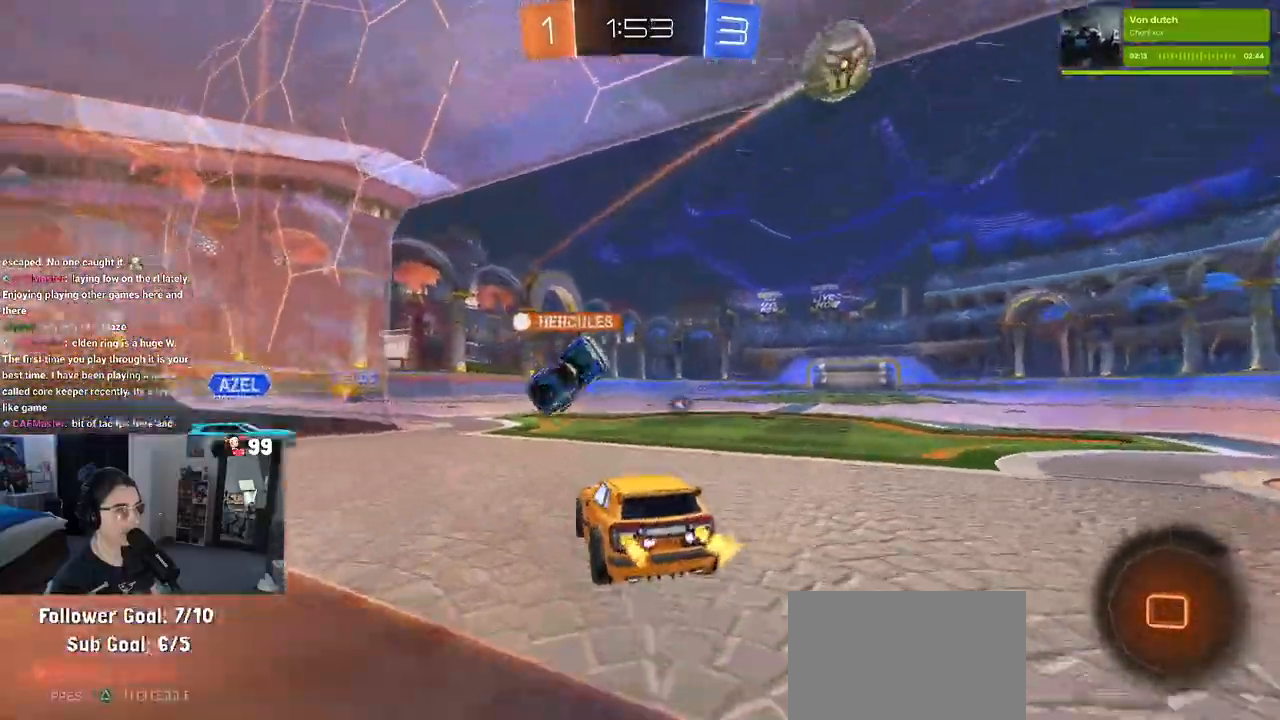
{"buttons": ["CROSS", "R2"], "left_stick": "down-left", "right_stick": "center", "events": [[50, "TRIANGLE", "up"], [83, "left_stick", "left"], [200, "left_stick", "center"], [250, "left_stick", "right"], [300, "CROSS", "down"], [367, "left_stick", "up-left"], [400, "CROSS", "up"], [450, "CROSS", "down"], [500, "left_stick", "down-left"]]}
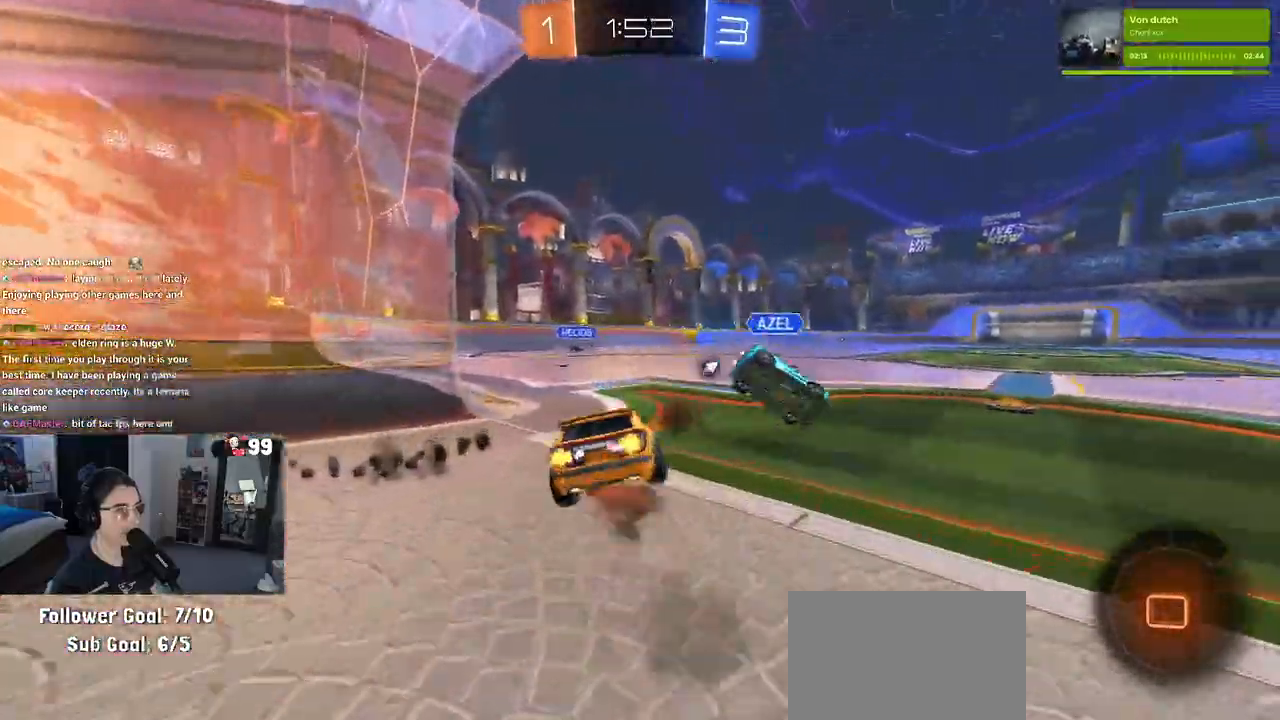
{"buttons": ["SQUARE", "R2"], "left_stick": "down-left", "right_stick": "center", "events": [[33, "left_stick", "down"], [83, "CROSS", "up"], [183, "TRIANGLE", "down"], [267, "left_stick", "down-left"], [300, "TRIANGLE", "up"], [450, "SQUARE", "down"]]}
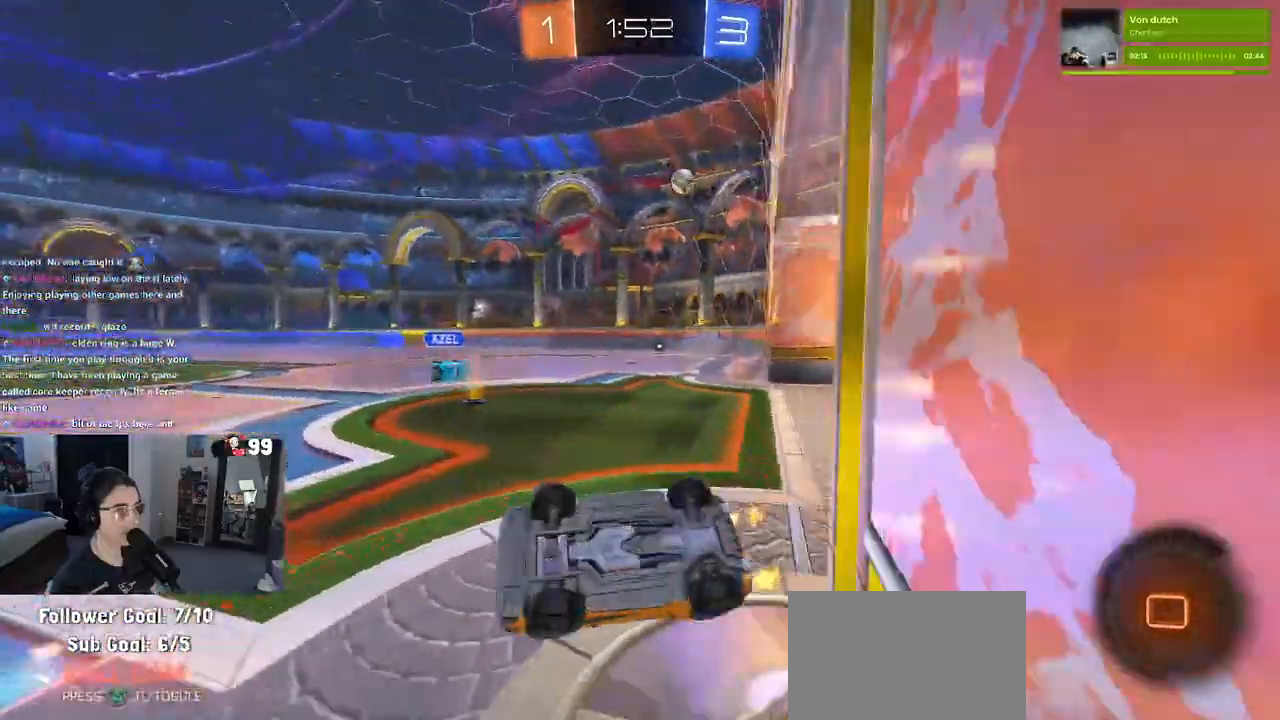
{"buttons": ["R2"], "left_stick": "right", "right_stick": "center", "events": [[267, "left_stick", "center"], [283, "SQUARE", "up"], [317, "left_stick", "right"]]}
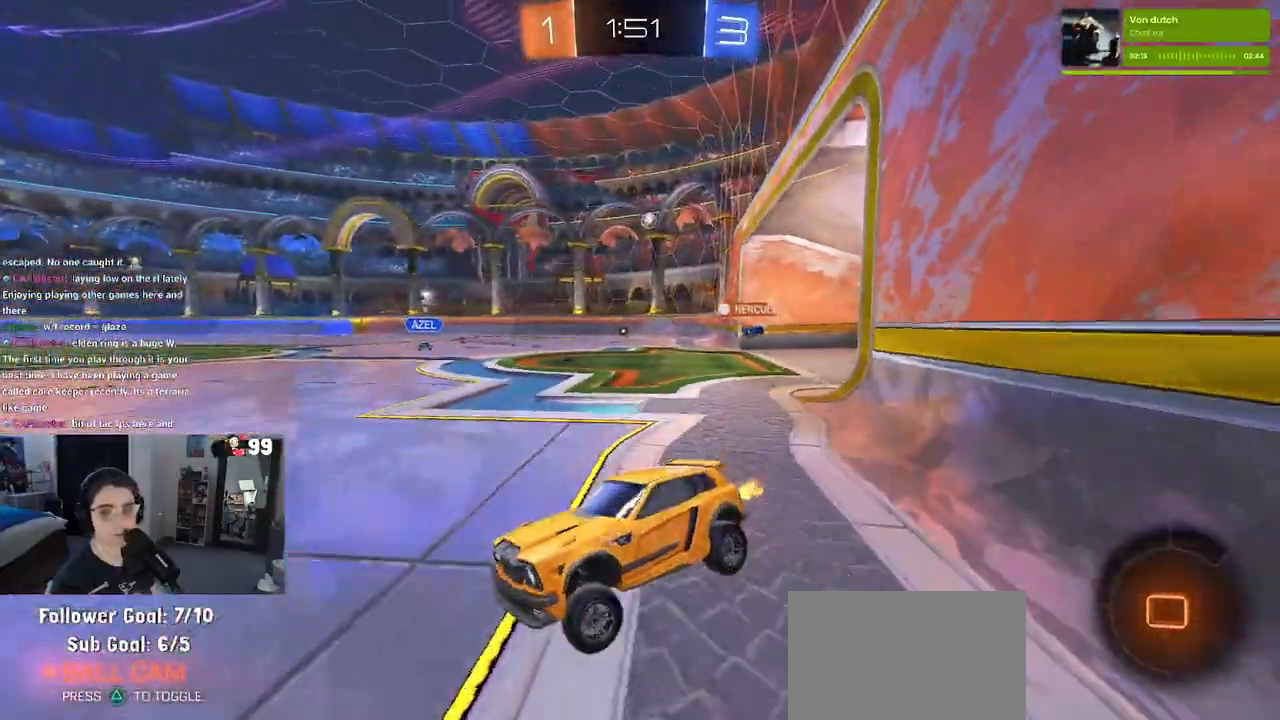
{"buttons": ["R2"], "left_stick": "center", "right_stick": "center", "events": [[417, "left_stick", "center"]]}
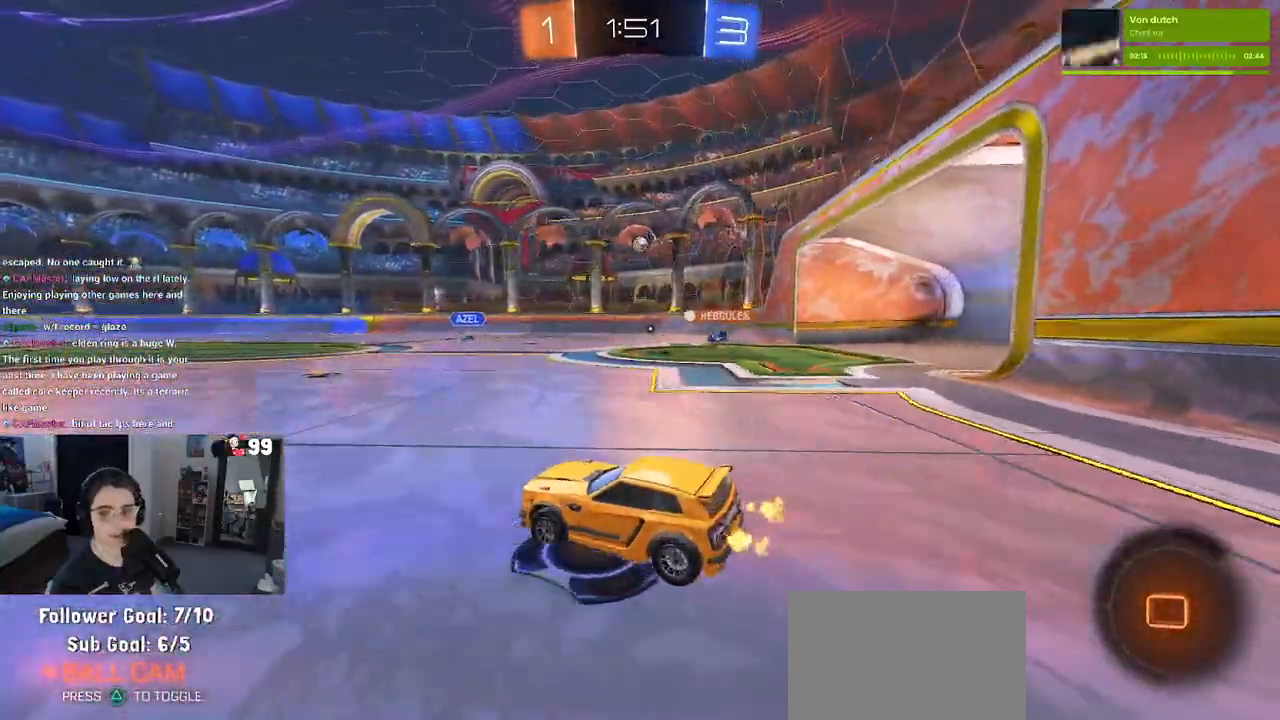
{"buttons": ["R2"], "left_stick": "right", "right_stick": "center", "events": [[400, "left_stick", "right"]]}
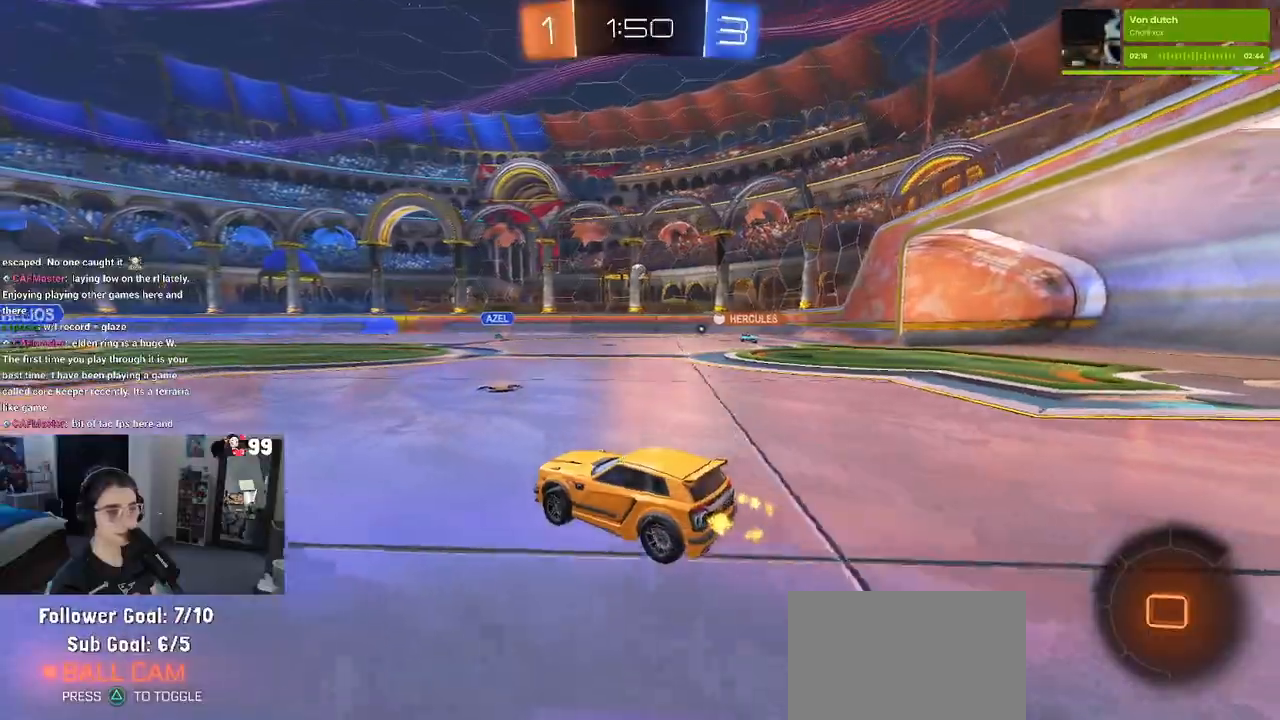
{"buttons": ["R2"], "left_stick": "right", "right_stick": "center", "events": []}
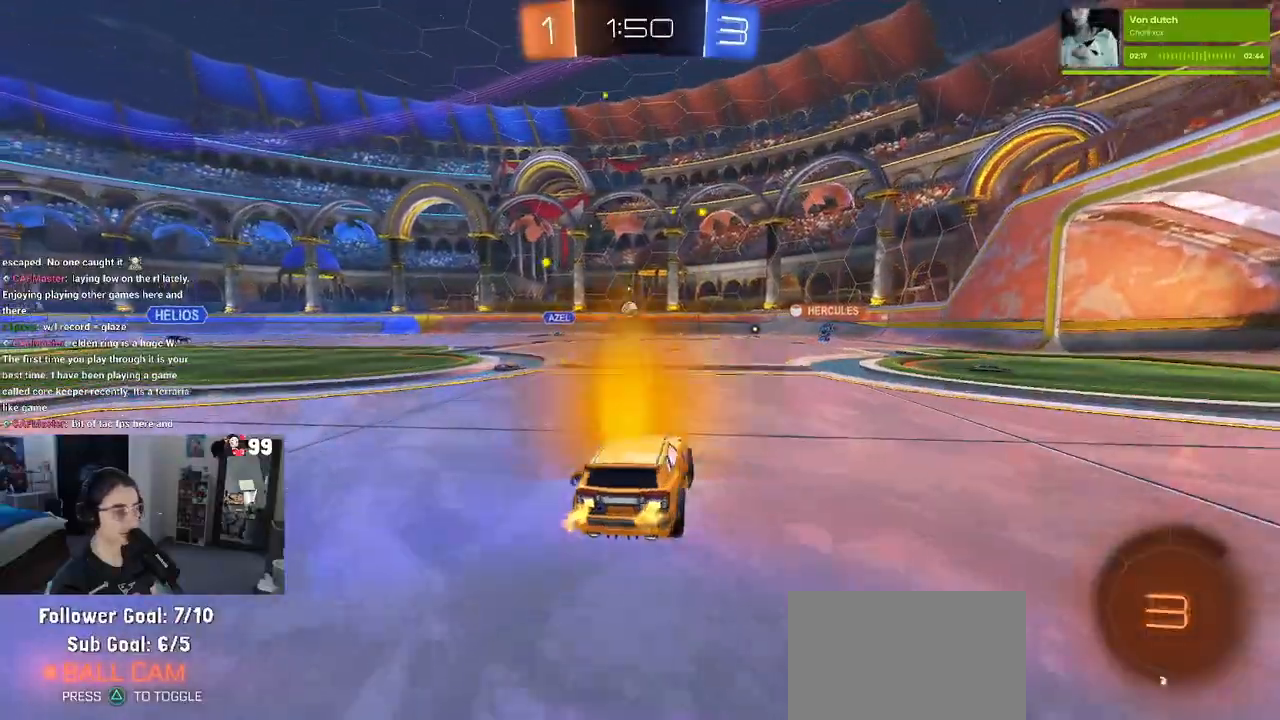
{"buttons": ["R2"], "left_stick": "center", "right_stick": "center", "events": [[350, "left_stick", "center"]]}
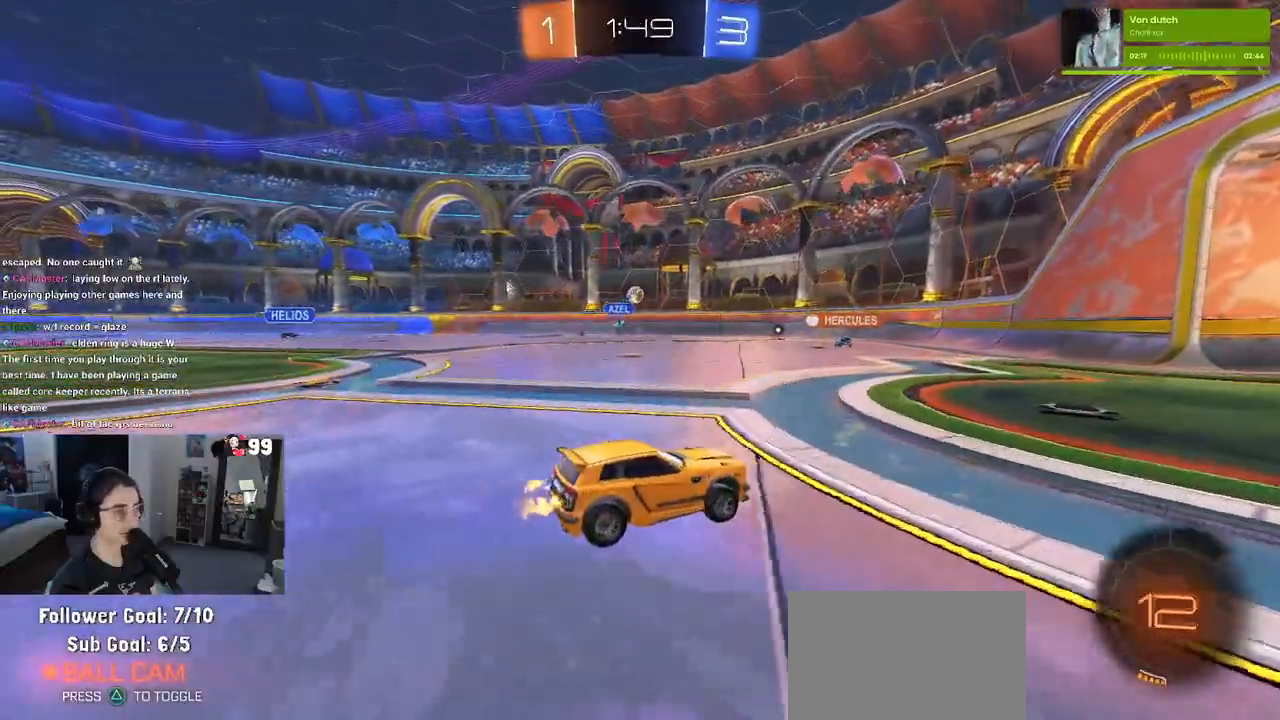
{"buttons": ["R2"], "left_stick": "down-right", "right_stick": "center", "events": [[83, "left_stick", "left"], [217, "left_stick", "center"], [283, "left_stick", "down-right"]]}
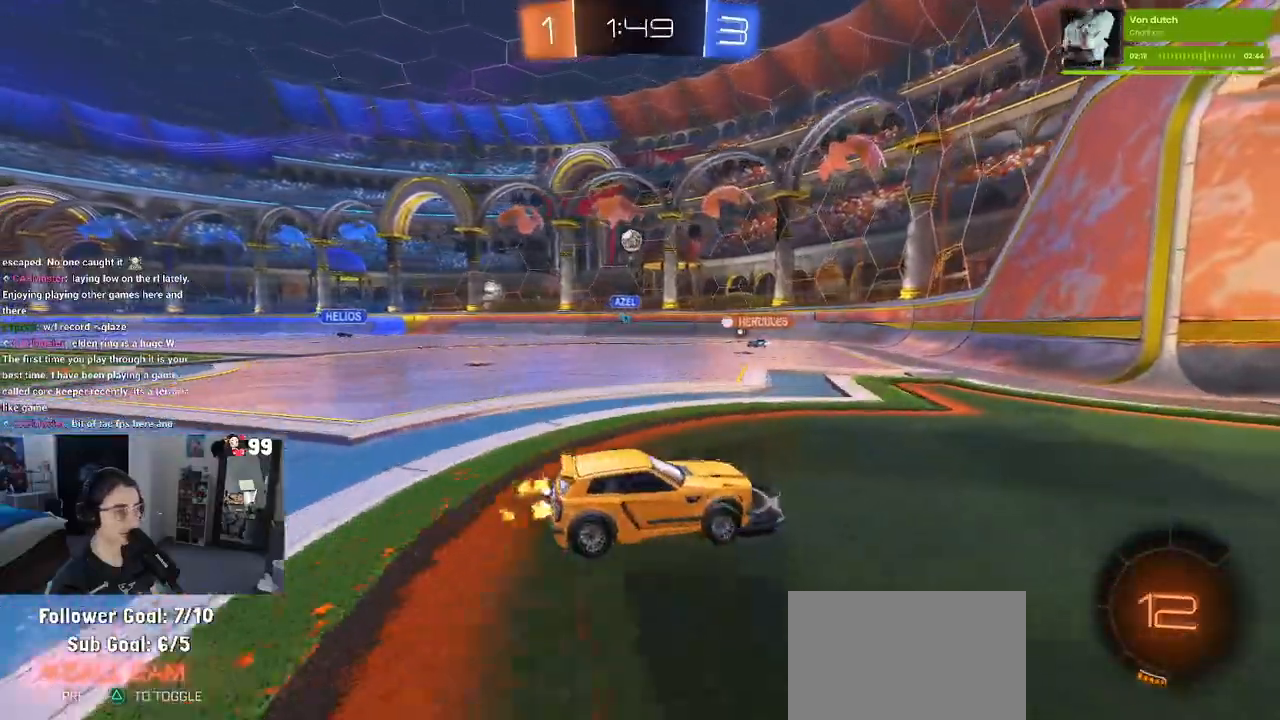
{"buttons": ["R2"], "left_stick": "center", "right_stick": "center", "events": [[267, "left_stick", "center"]]}
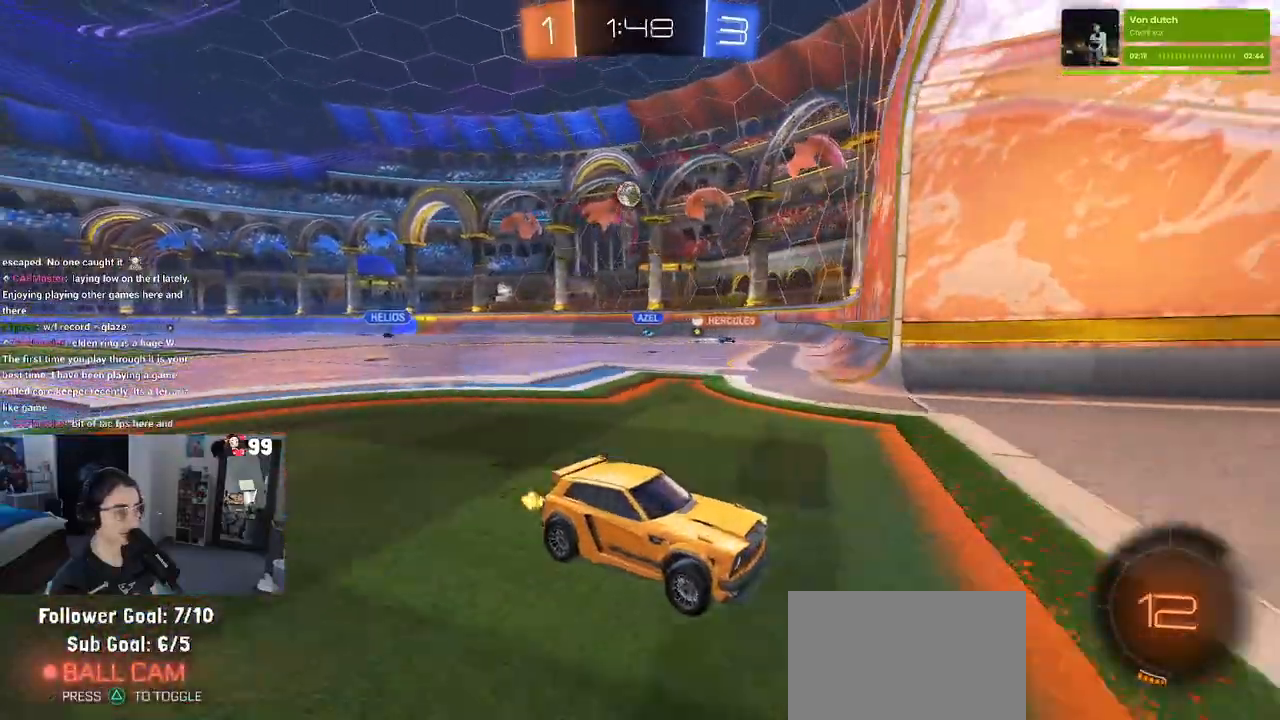
{"buttons": ["R2"], "left_stick": "left", "right_stick": "center", "events": [[100, "left_stick", "left"], [233, "SQUARE", "down"], [433, "SQUARE", "up"]]}
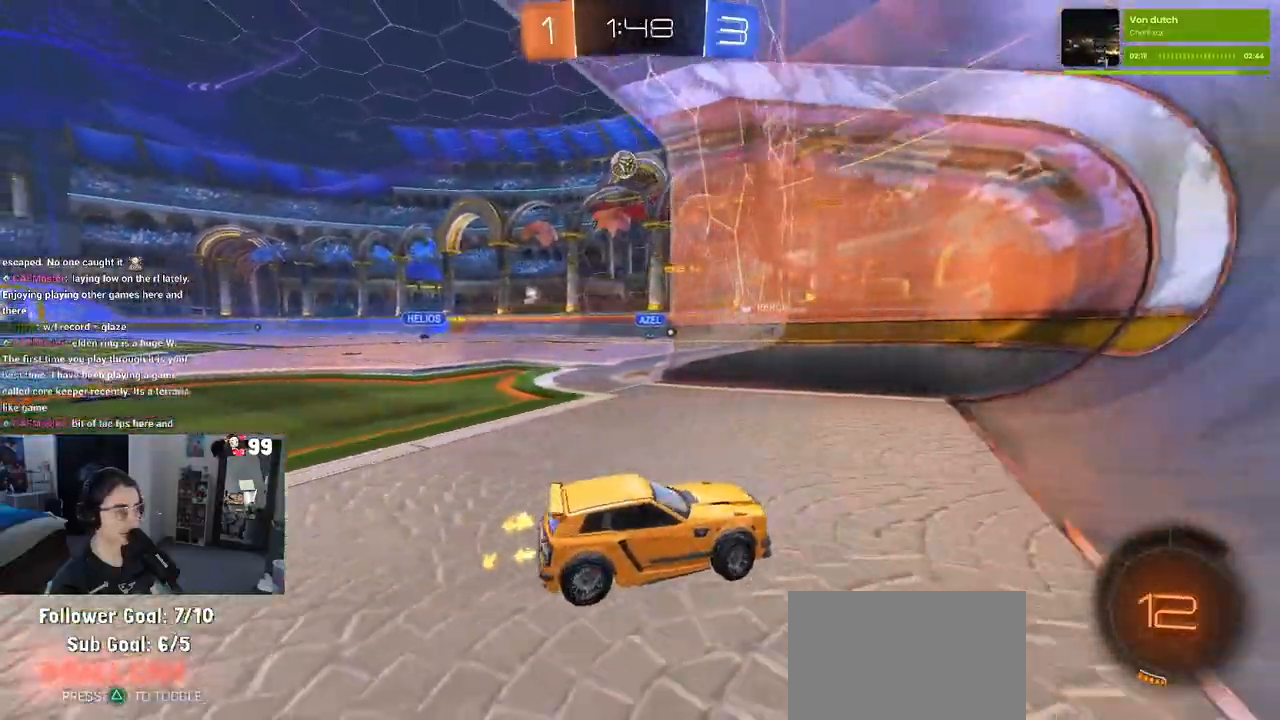
{"buttons": ["R2"], "left_stick": "left", "right_stick": "center", "events": []}
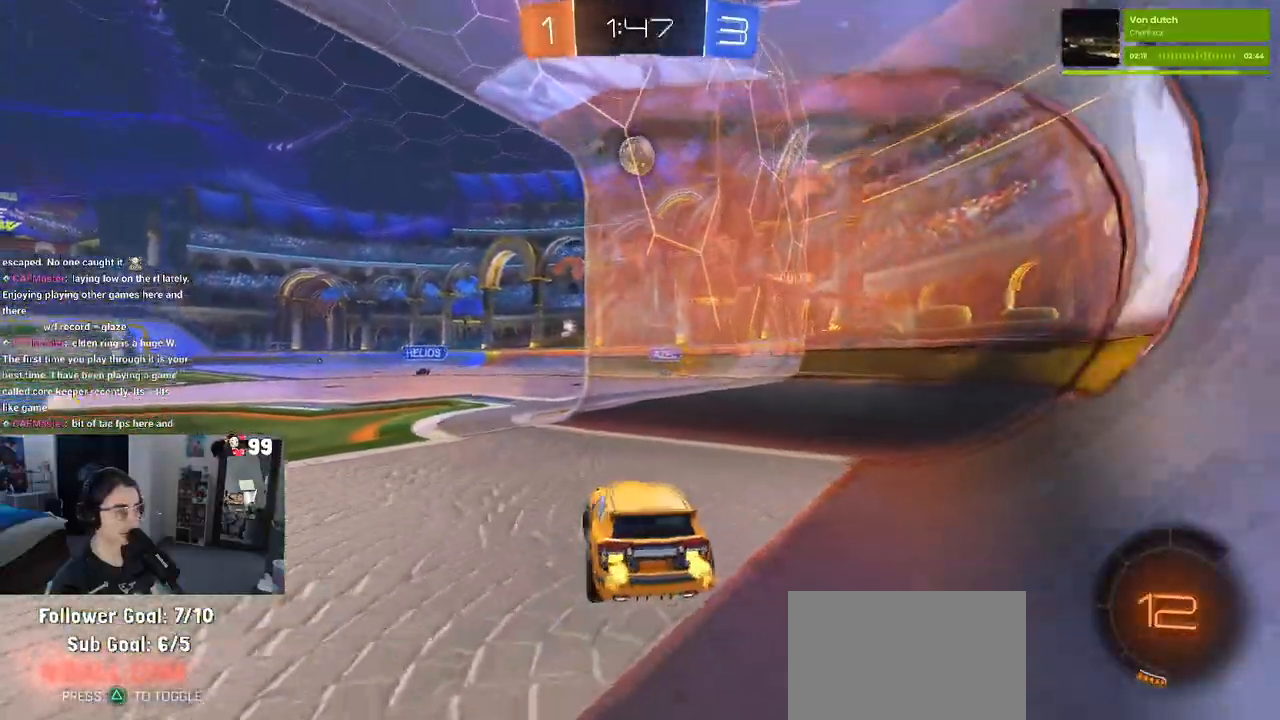
{"buttons": ["R2"], "left_stick": "left", "right_stick": "center", "events": []}
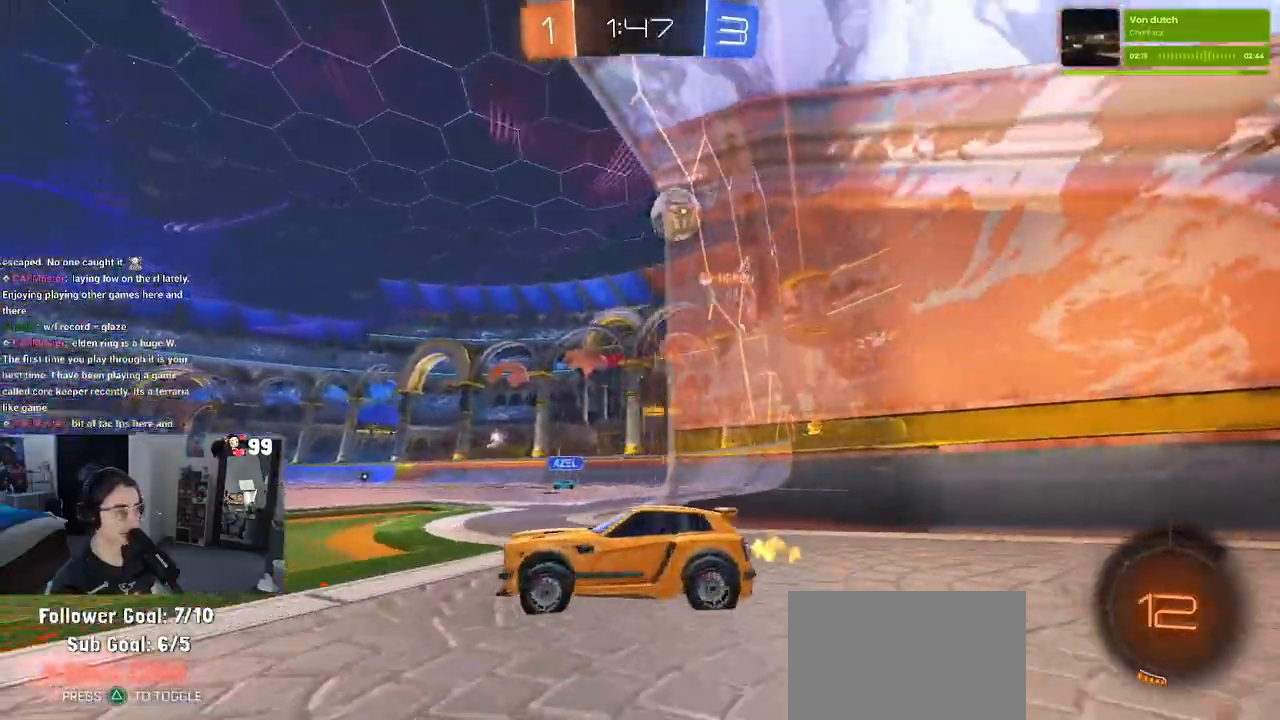
{"buttons": ["R2"], "left_stick": "center", "right_stick": "center", "events": [[267, "left_stick", "center"]]}